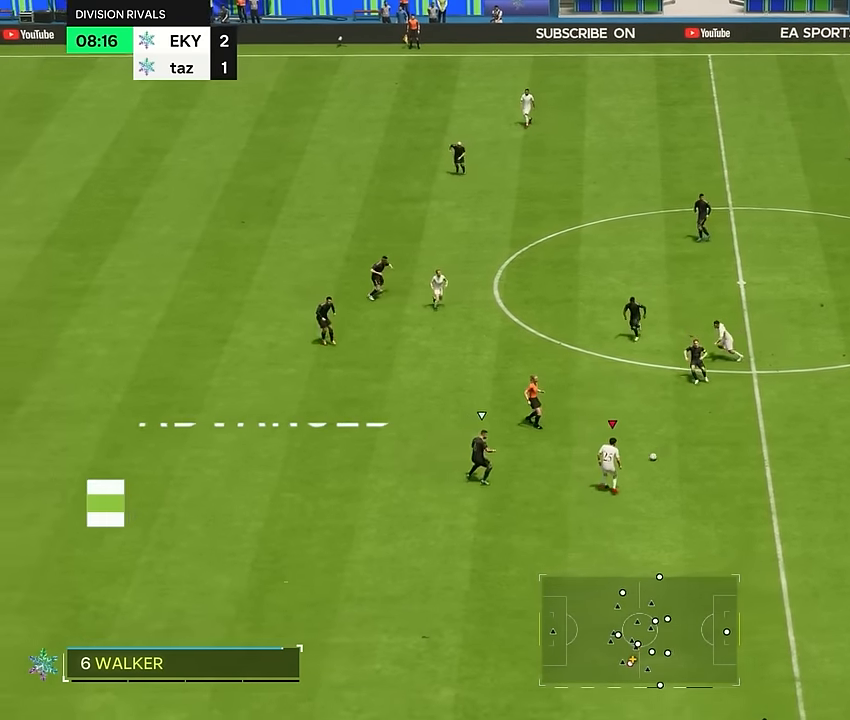
Gameplay with a controller (PlayStation layout); each line is a JSON object with the inputs held at the frame after it. "events" lists button and stick changes between this image and that frame as [ms after this image, input, new state], when the widget could be followed in between. Not read: L3 R1 R3.
{"buttons": [], "left_stick": "up", "right_stick": "center", "events": [[183, "left_stick", "right"], [284, "left_stick", "up"]]}
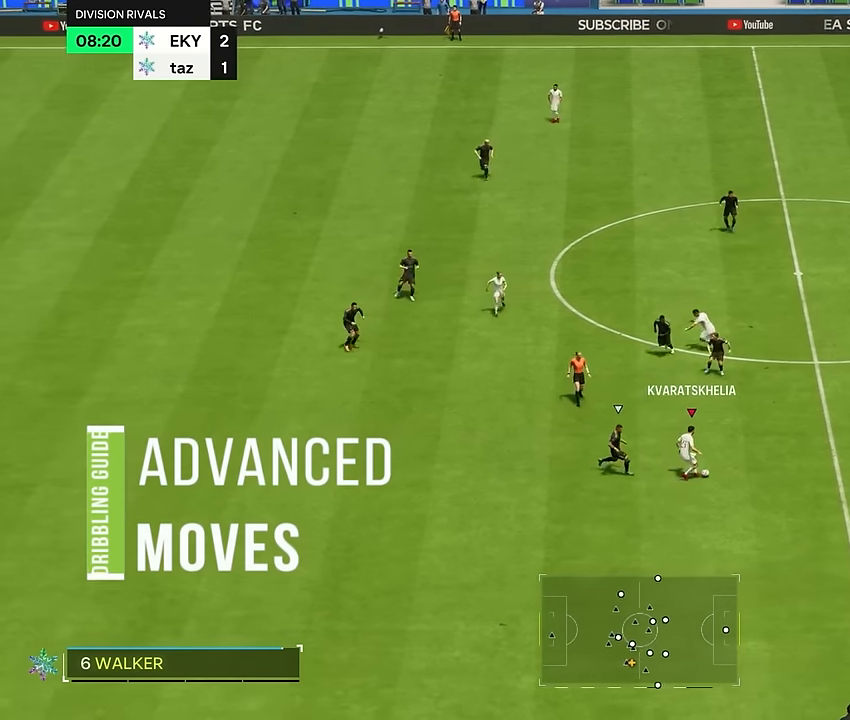
{"buttons": [], "left_stick": "right", "right_stick": "center", "events": [[351, "left_stick", "right"]]}
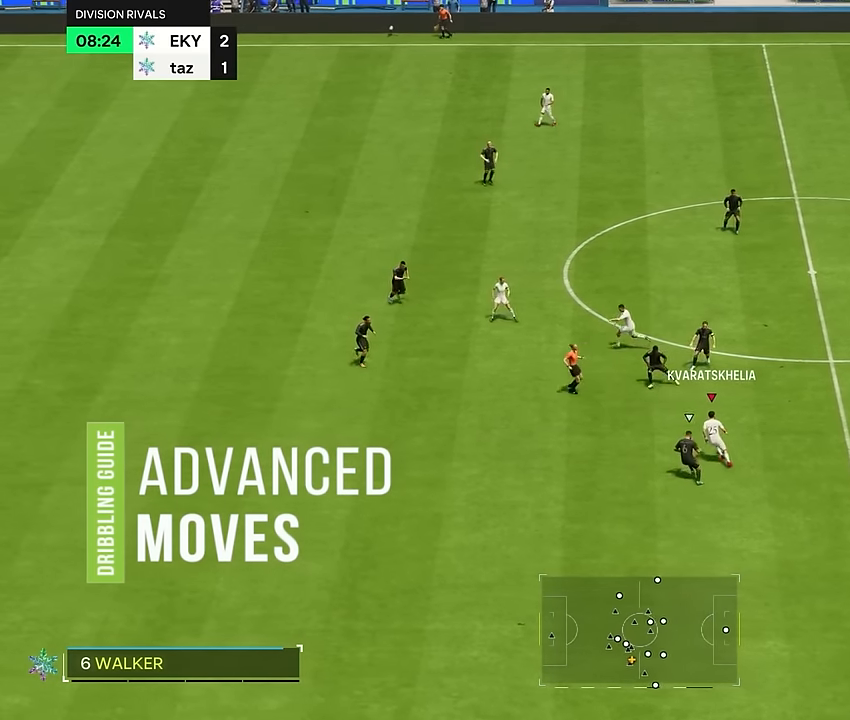
{"buttons": [], "left_stick": "down-right", "right_stick": "center", "events": [[83, "left_stick", "down-right"]]}
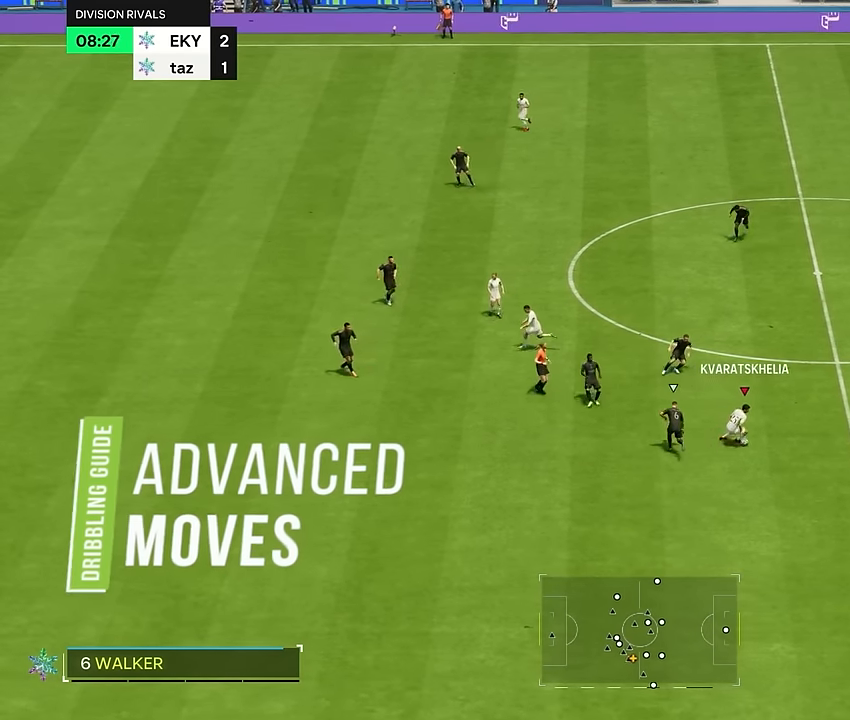
{"buttons": [], "left_stick": "down", "right_stick": "center", "events": [[33, "left_stick", "down"]]}
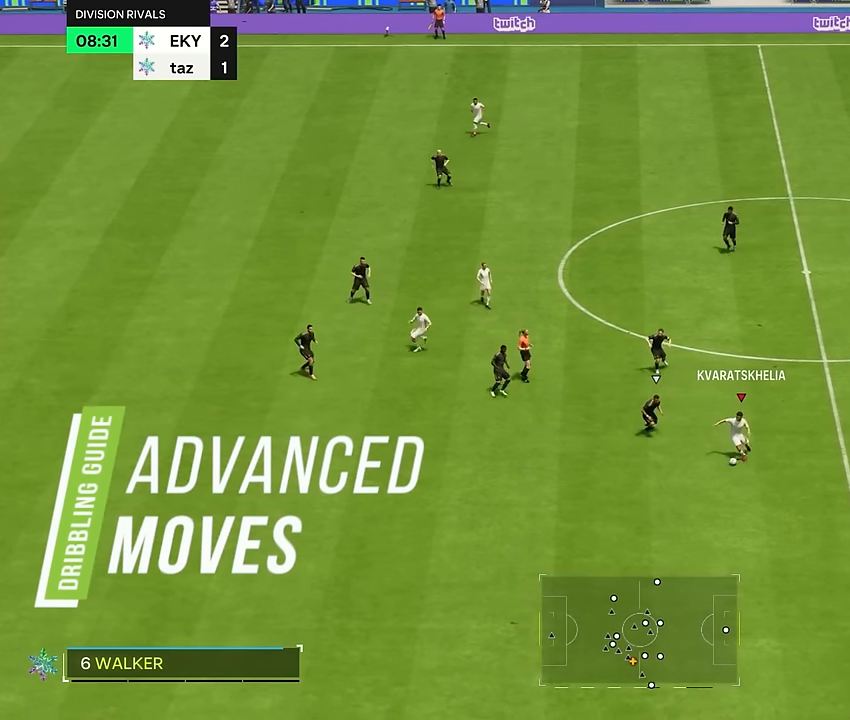
{"buttons": [], "left_stick": "down", "right_stick": "center", "events": []}
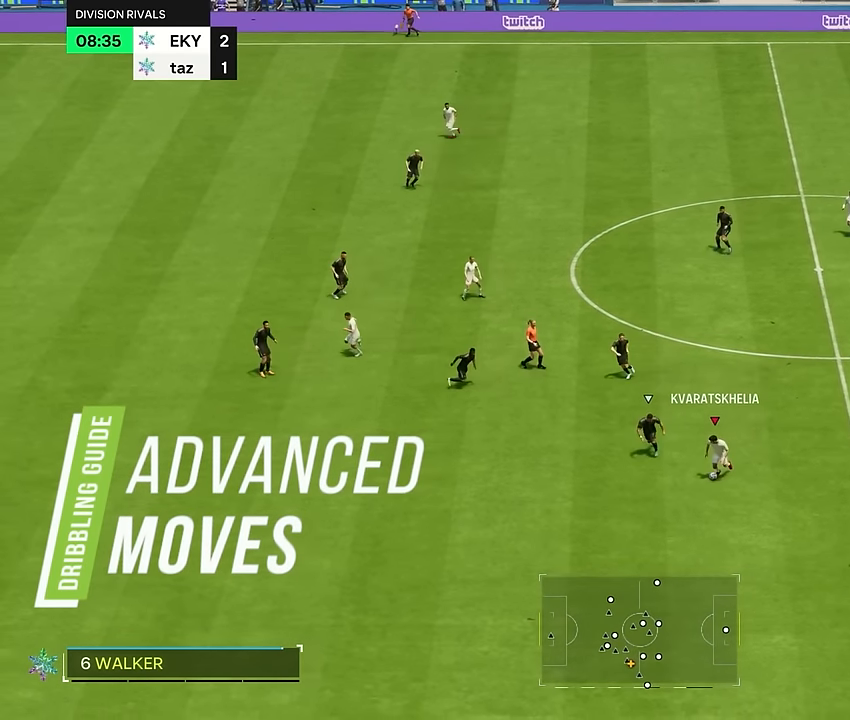
{"buttons": [], "left_stick": "right", "right_stick": "center", "events": [[83, "left_stick", "right"]]}
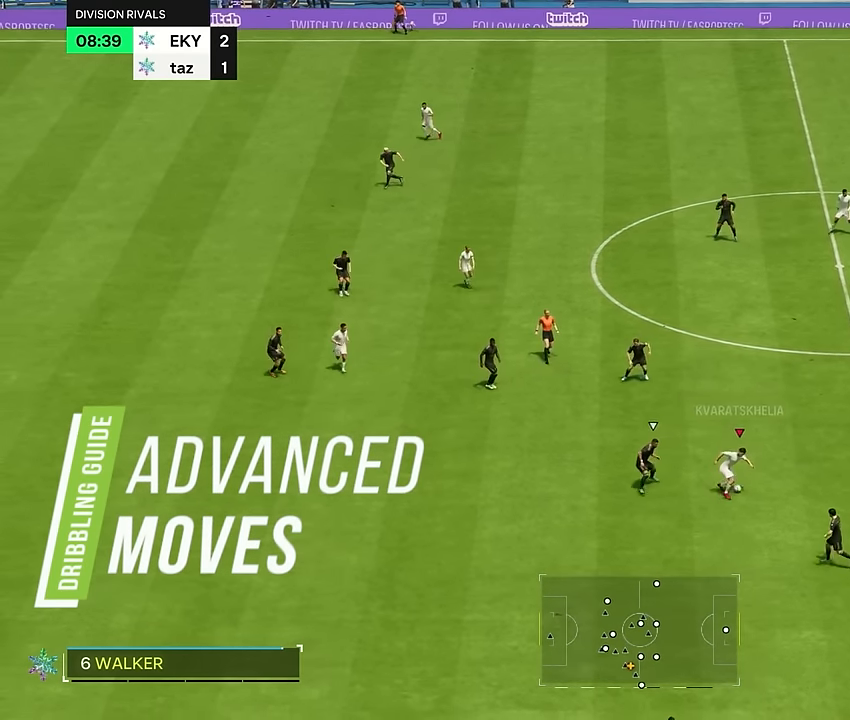
{"buttons": [], "left_stick": "left", "right_stick": "center", "events": [[84, "left_stick", "up"], [217, "left_stick", "left"]]}
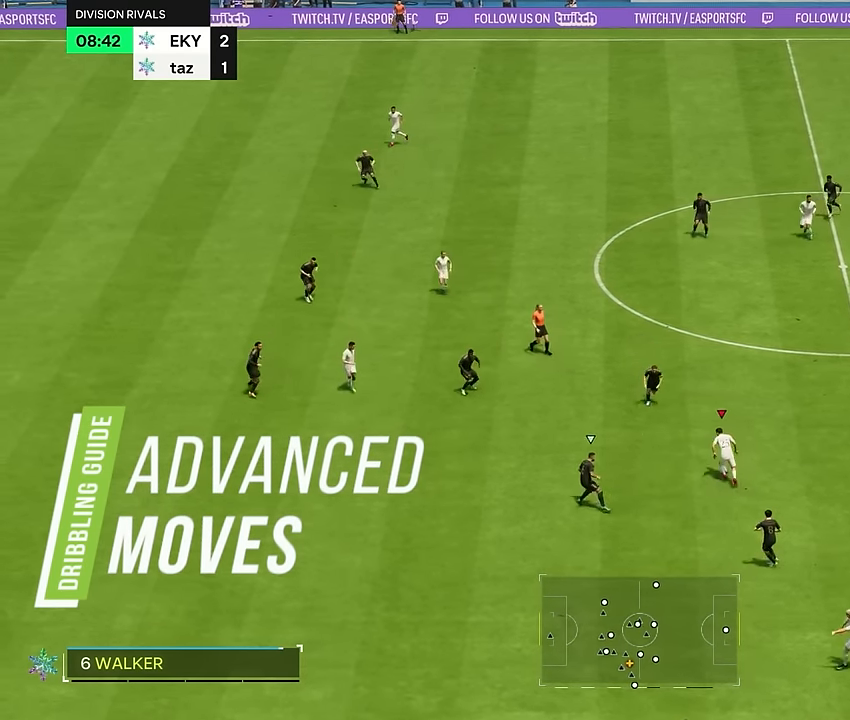
{"buttons": [], "left_stick": "down", "right_stick": "center", "events": [[33, "left_stick", "down-right"], [233, "left_stick", "down"]]}
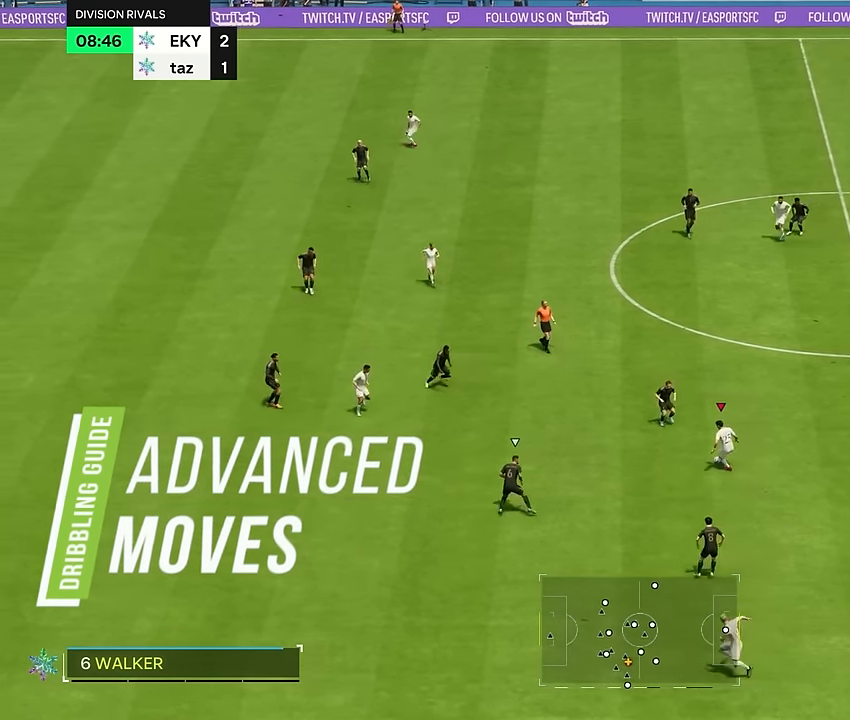
{"buttons": [], "left_stick": "down", "right_stick": "center", "events": []}
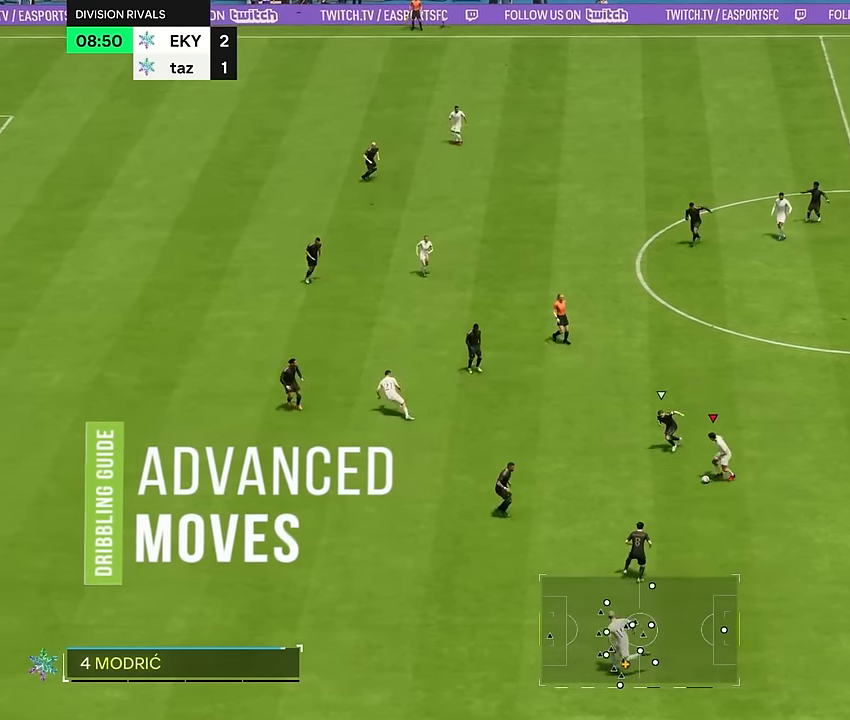
{"buttons": [], "left_stick": "right", "right_stick": "center", "events": [[300, "left_stick", "down-right"], [400, "left_stick", "right"]]}
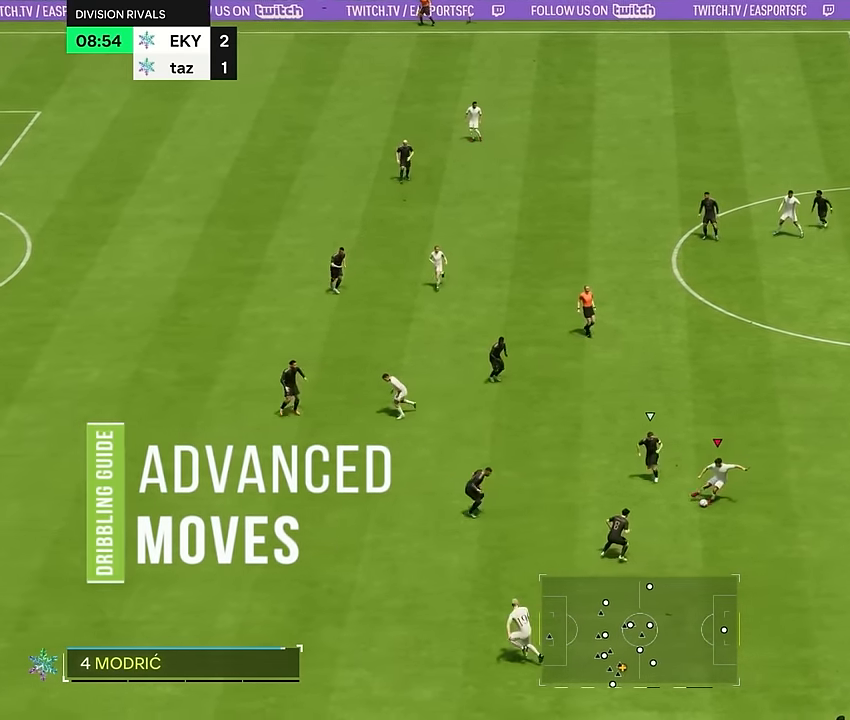
{"buttons": [], "left_stick": "up", "right_stick": "center", "events": [[451, "left_stick", "up"]]}
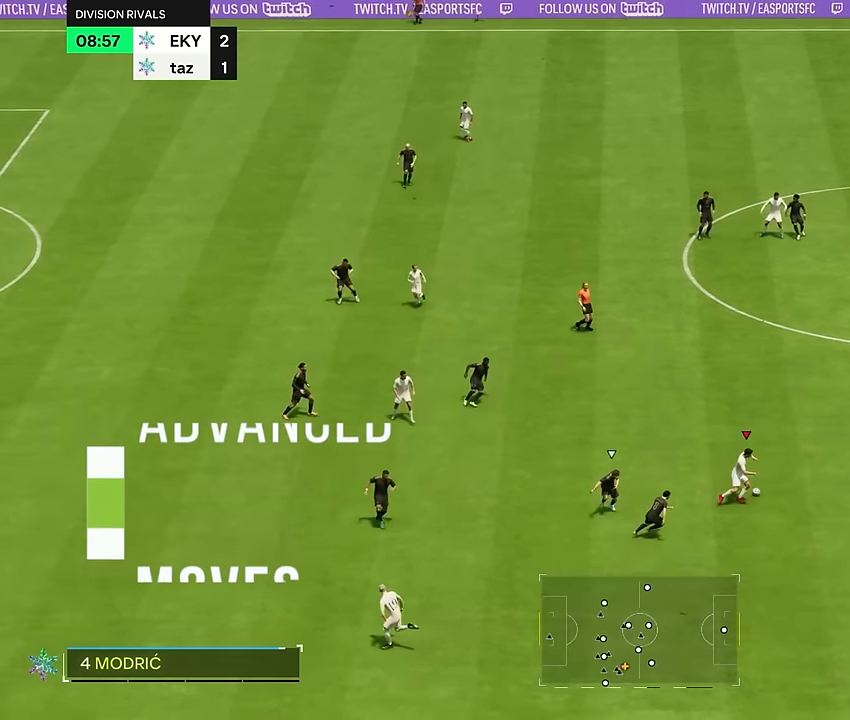
{"buttons": [], "left_stick": "up-left", "right_stick": "center", "events": [[417, "left_stick", "up-left"]]}
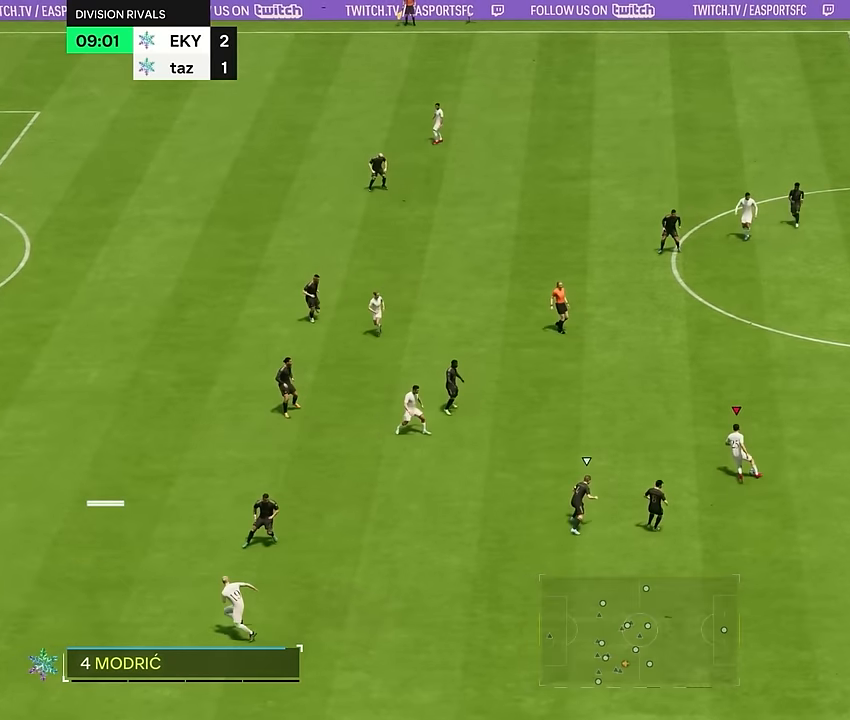
{"buttons": [], "left_stick": "down-left", "right_stick": "center", "events": [[250, "left_stick", "left"], [284, "L1", "down"], [417, "L1", "up"], [417, "left_stick", "down-left"]]}
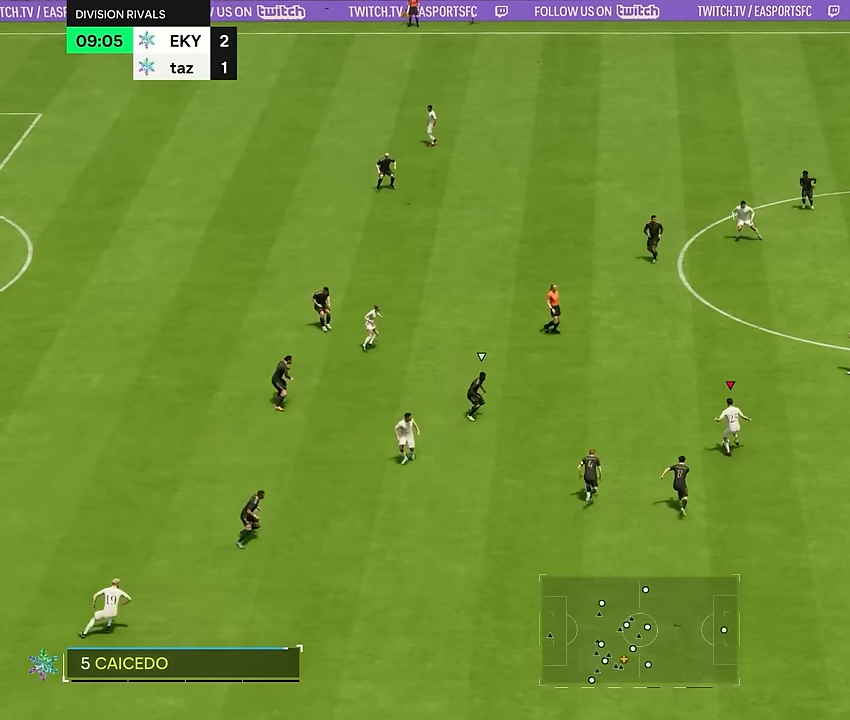
{"buttons": [], "left_stick": "down-left", "right_stick": "center", "events": []}
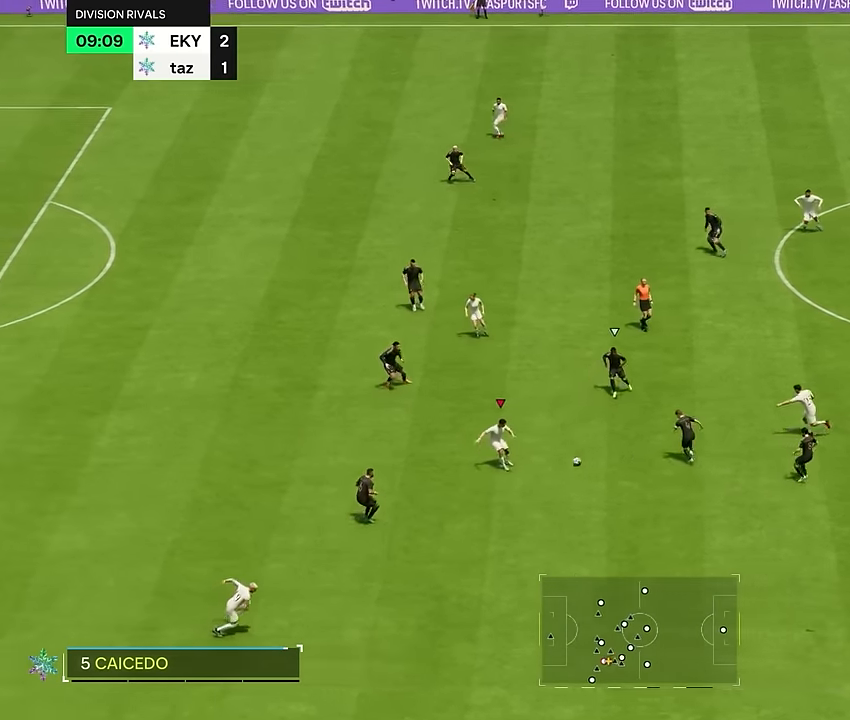
{"buttons": [], "left_stick": "up", "right_stick": "center", "events": [[217, "left_stick", "up"]]}
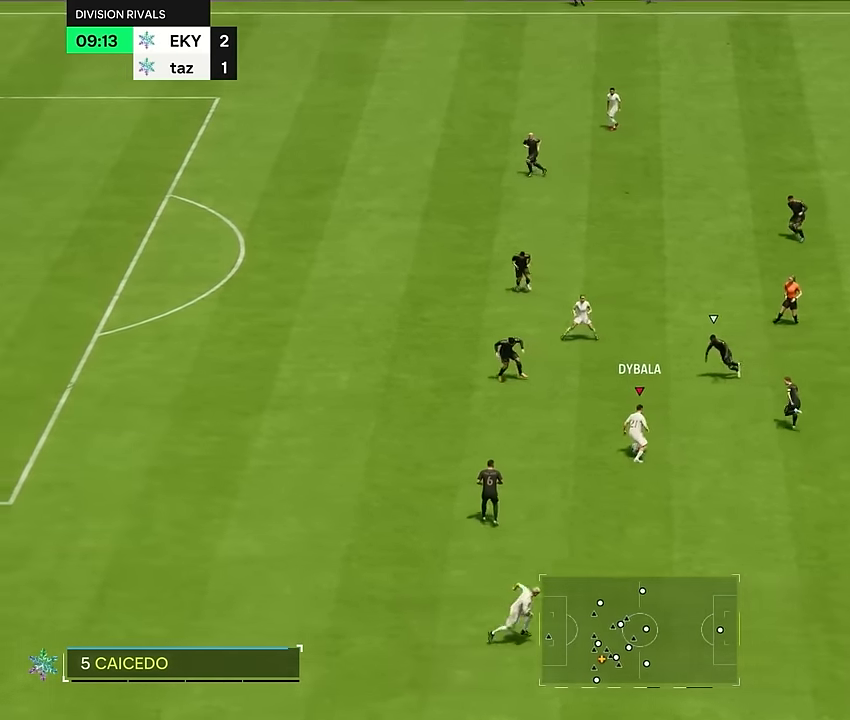
{"buttons": [], "left_stick": "down-left", "right_stick": "center", "events": [[33, "left_stick", "left"], [333, "left_stick", "down-left"]]}
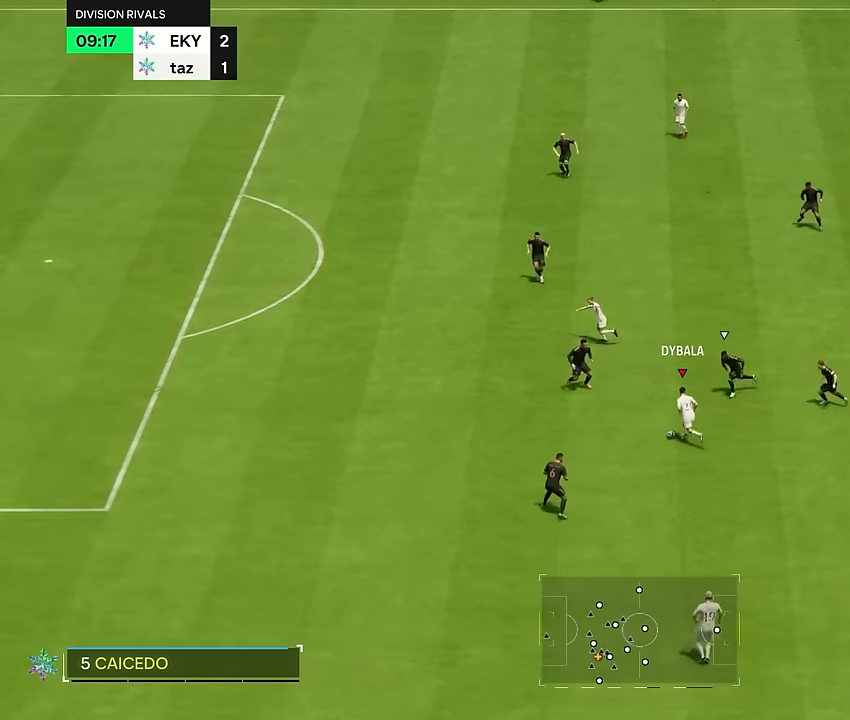
{"buttons": [], "left_stick": "left", "right_stick": "center", "events": [[134, "L1", "down"], [134, "TRIANGLE", "down"], [200, "left_stick", "left"], [234, "TRIANGLE", "up"], [267, "L1", "up"]]}
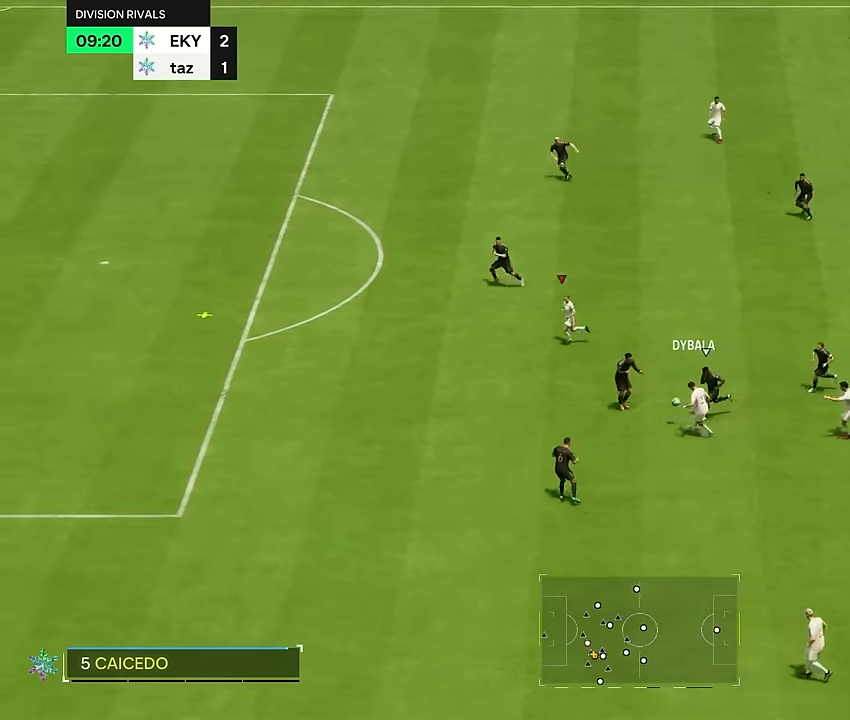
{"buttons": ["R2"], "left_stick": "left", "right_stick": "center", "events": [[50, "R2", "down"]]}
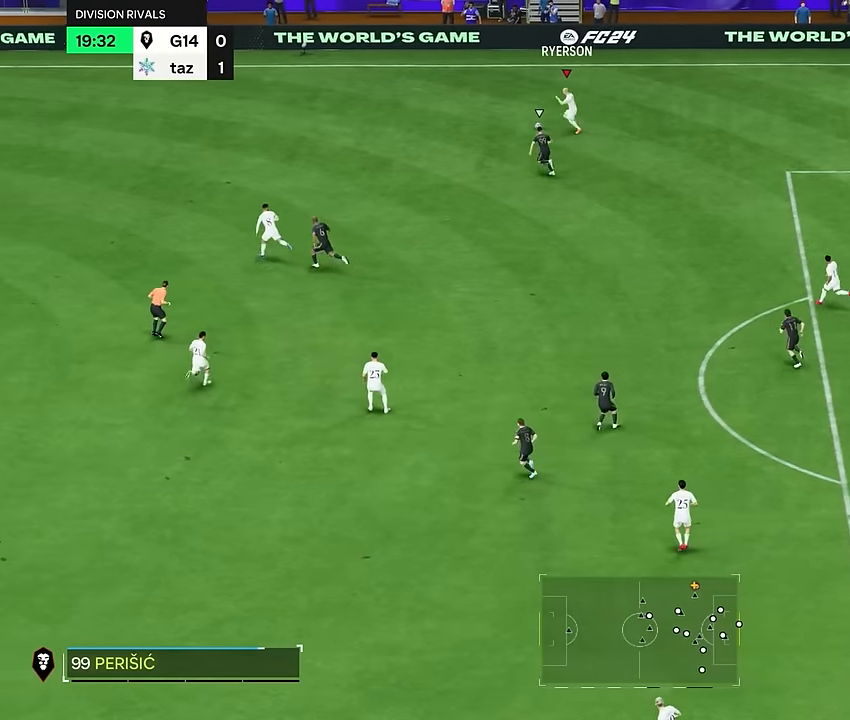
{"buttons": ["R2"], "left_stick": "left", "right_stick": "center", "events": []}
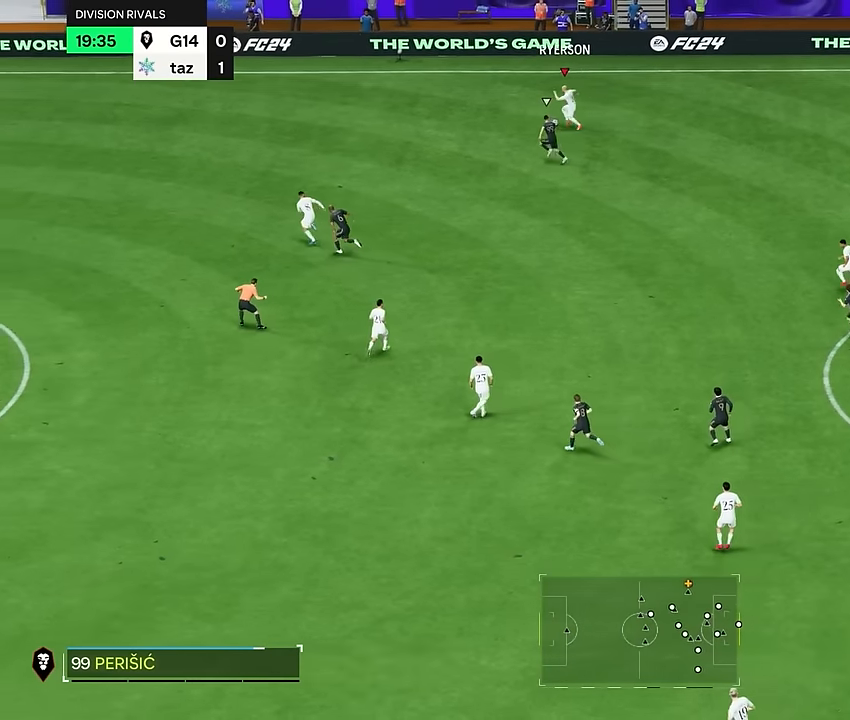
{"buttons": ["R2"], "left_stick": "left", "right_stick": "center", "events": []}
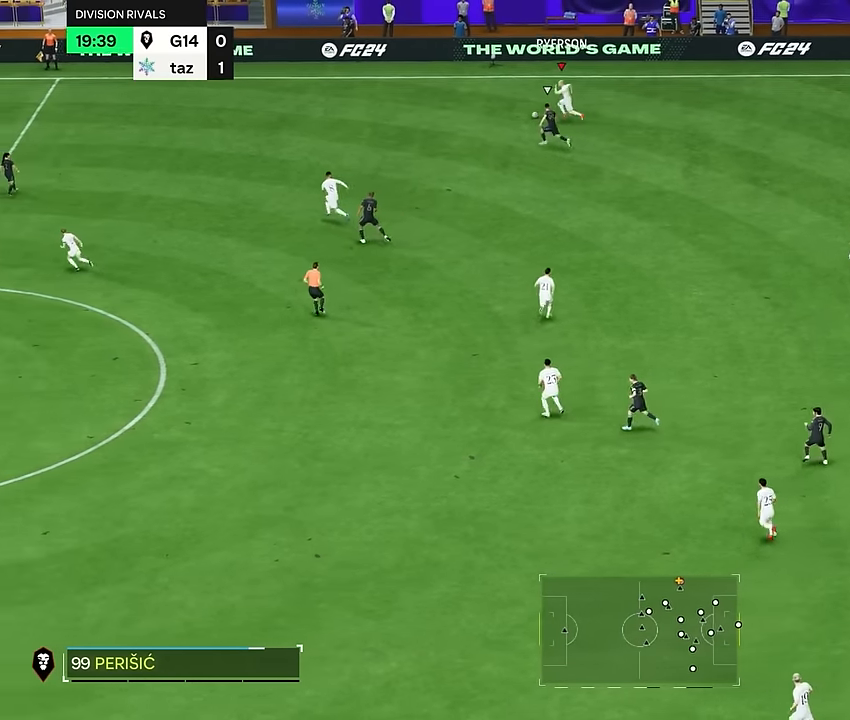
{"buttons": ["R2"], "left_stick": "left", "right_stick": "center", "events": []}
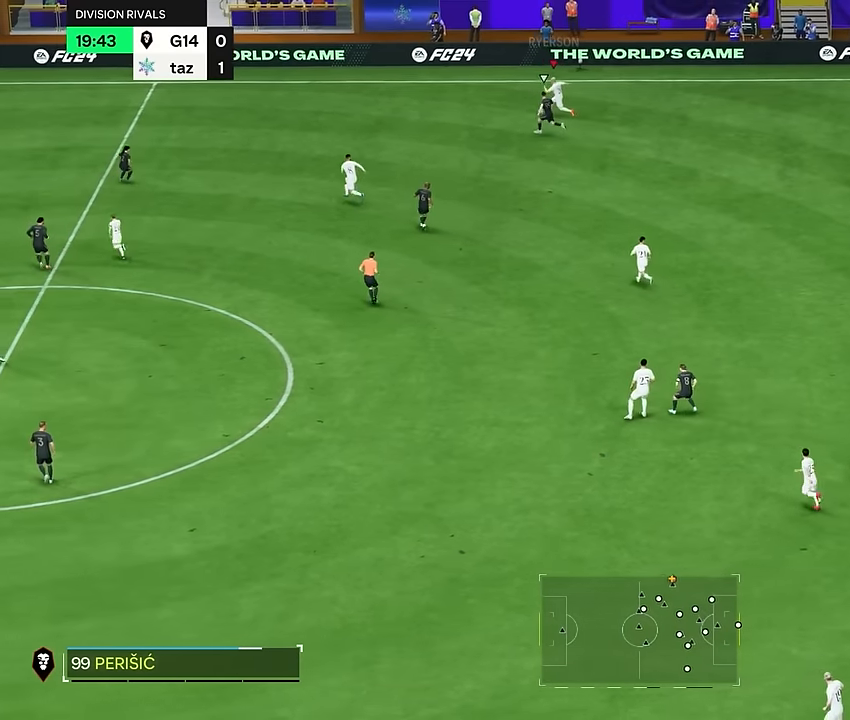
{"buttons": ["R2"], "left_stick": "left", "right_stick": "center", "events": []}
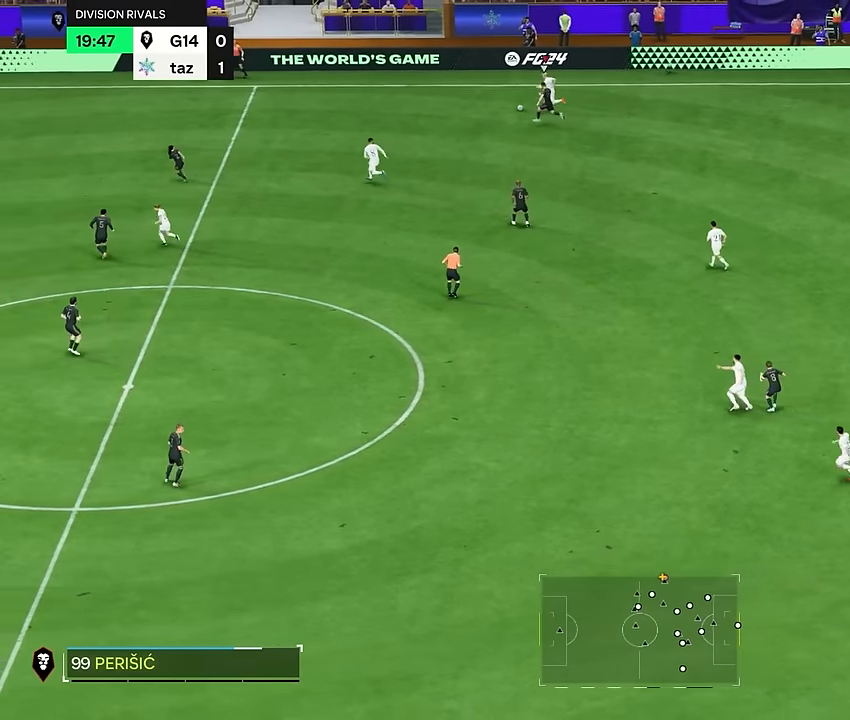
{"buttons": [], "left_stick": "down-left", "right_stick": "center", "events": [[117, "L1", "down"], [151, "left_stick", "down-left"], [217, "R2", "up"], [251, "L1", "up"]]}
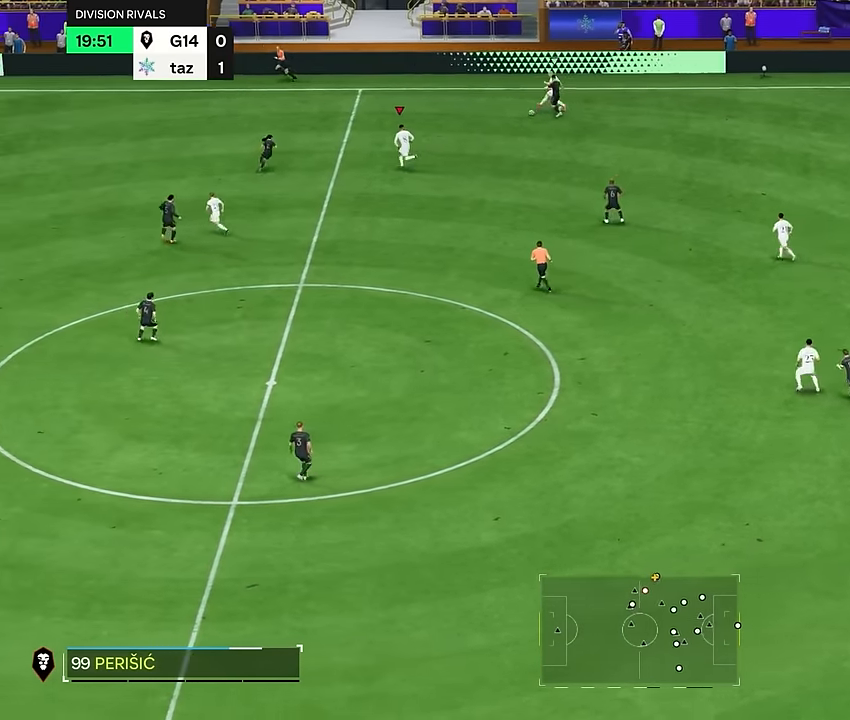
{"buttons": [], "left_stick": "left", "right_stick": "center", "events": [[350, "left_stick", "left"]]}
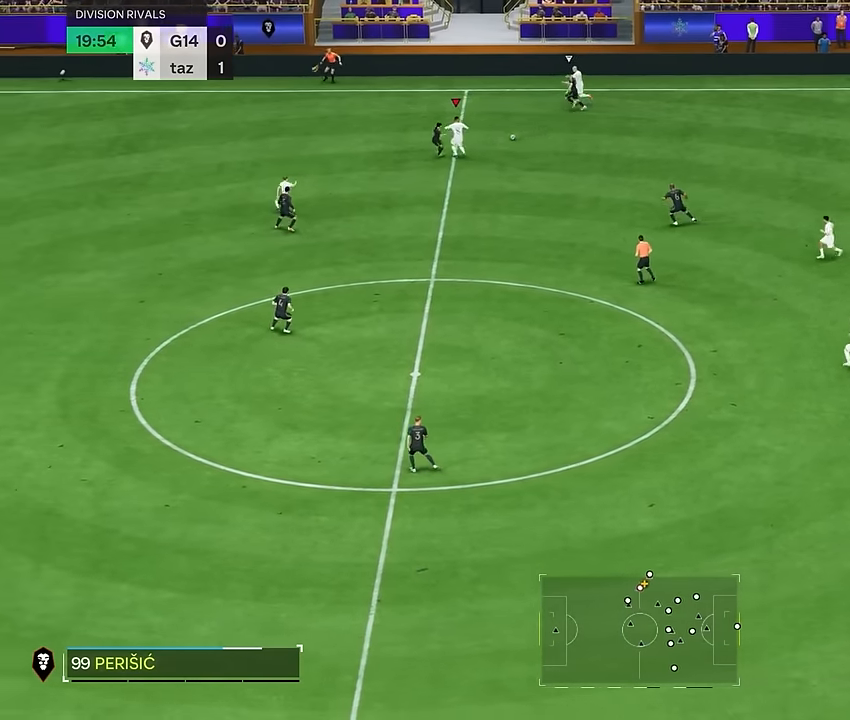
{"buttons": [], "left_stick": "down", "right_stick": "center", "events": [[17, "left_stick", "up"], [84, "left_stick", "right"], [151, "left_stick", "down-right"], [417, "left_stick", "down"]]}
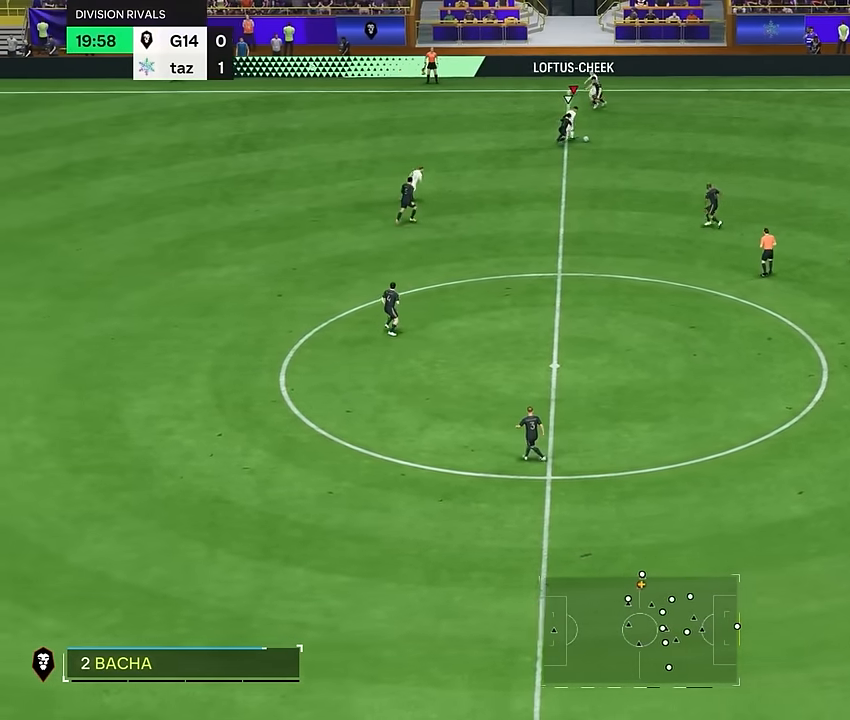
{"buttons": [], "left_stick": "right", "right_stick": "center", "events": [[284, "left_stick", "right"]]}
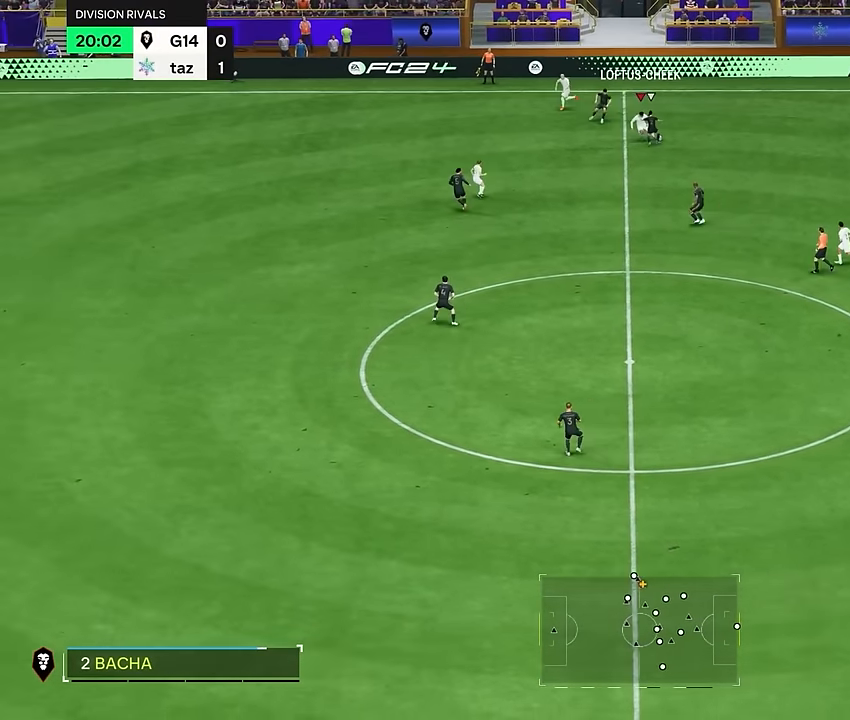
{"buttons": [], "left_stick": "right", "right_stick": "center", "events": []}
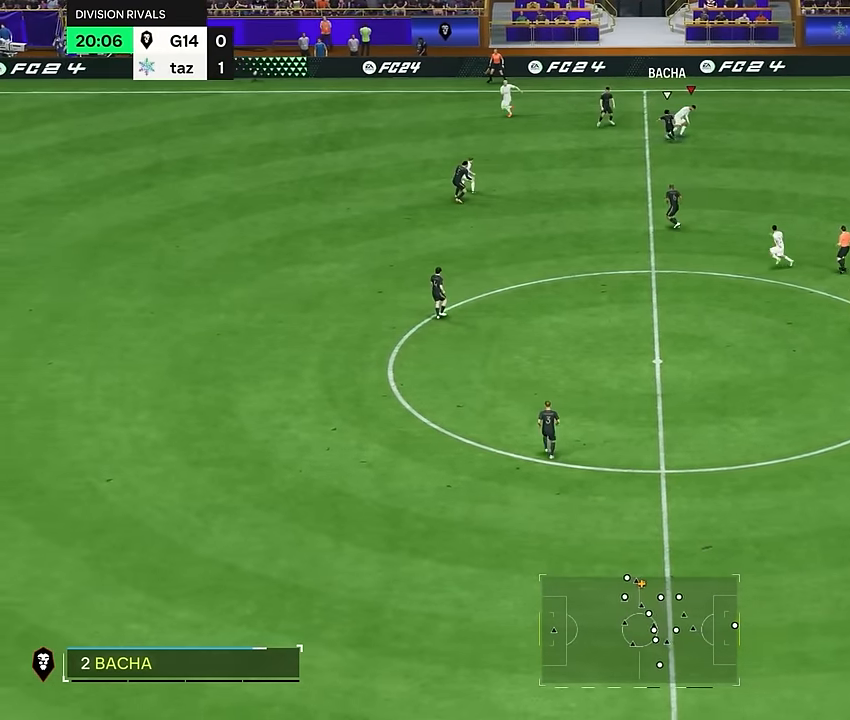
{"buttons": [], "left_stick": "up", "right_stick": "center", "events": [[400, "left_stick", "up"]]}
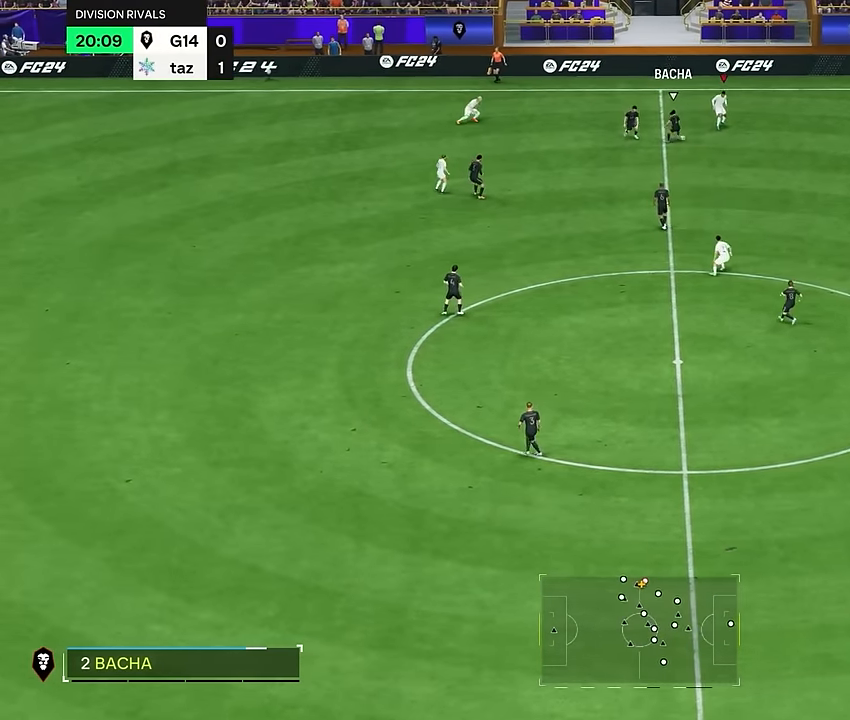
{"buttons": [], "left_stick": "down-left", "right_stick": "center", "events": [[17, "left_stick", "center"], [101, "left_stick", "down"], [167, "right_stick", "down"], [234, "left_stick", "left"], [251, "right_stick", "center"], [367, "left_stick", "down-left"], [401, "L2", "down"], [484, "L2", "up"]]}